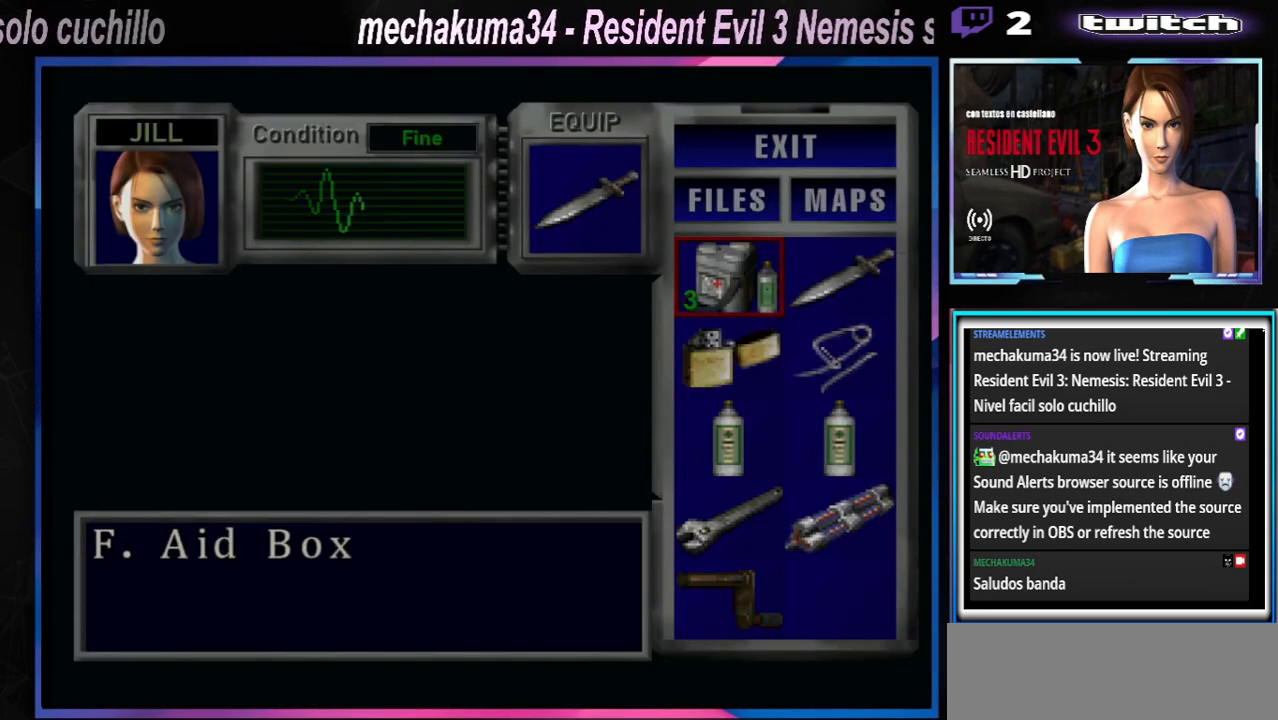
Gameplay with a controller (Xbox layout); each line is a JSON object with the inputs held at the frame after it. "events" lists button and stick changes between this image and that frame as [ms after this image, input, new state], when the widget could be followed in between. Not read: L3 R3 right_stick.
{"buttons": ["A", "X"], "left_stick": "up", "events": [[33, "Y", "up"], [100, "Y", "down"], [200, "Y", "up"], [333, "X", "down"], [400, "X", "up"], [467, "A", "down"], [467, "X", "down"], [467, "left_stick", "up"]]}
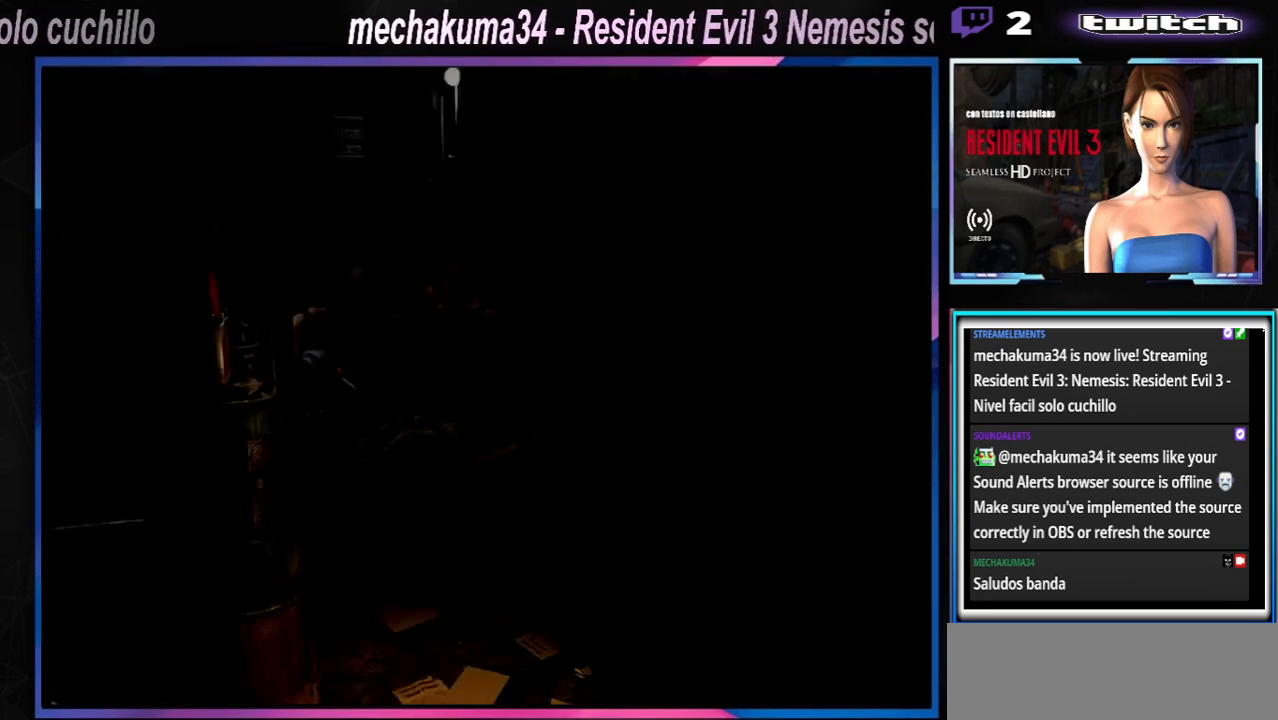
{"buttons": ["A", "X"], "left_stick": "up-right", "events": [[100, "A", "up"], [100, "X", "up"], [133, "A", "down"], [133, "X", "down"], [267, "A", "up"], [267, "X", "up"], [300, "A", "down"], [333, "X", "down"], [433, "X", "up"], [433, "left_stick", "up-right"], [467, "A", "up"], [500, "A", "down"], [500, "X", "down"]]}
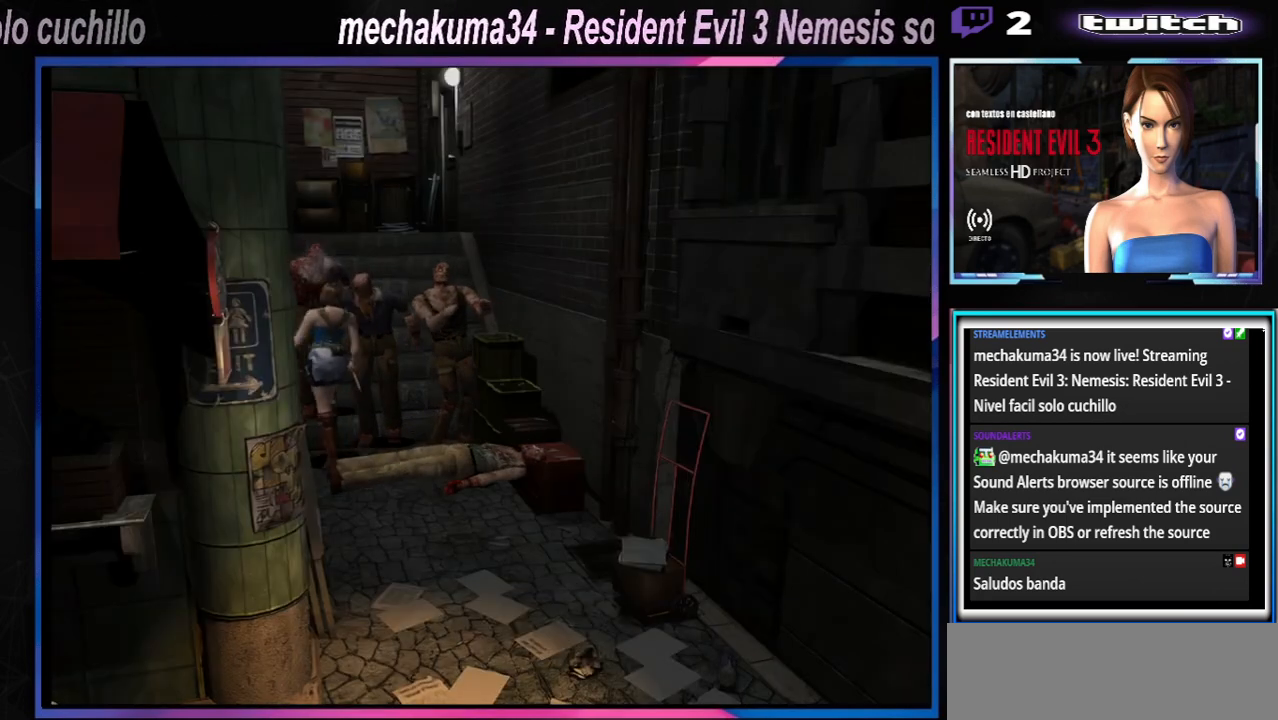
{"buttons": ["X"], "left_stick": "up-right", "events": [[33, "left_stick", "right"], [133, "A", "up"], [133, "X", "up"], [200, "A", "down"], [200, "X", "down"], [300, "left_stick", "up"], [367, "A", "up"], [367, "X", "up"], [367, "left_stick", "left"], [467, "X", "down"], [467, "left_stick", "up-right"]]}
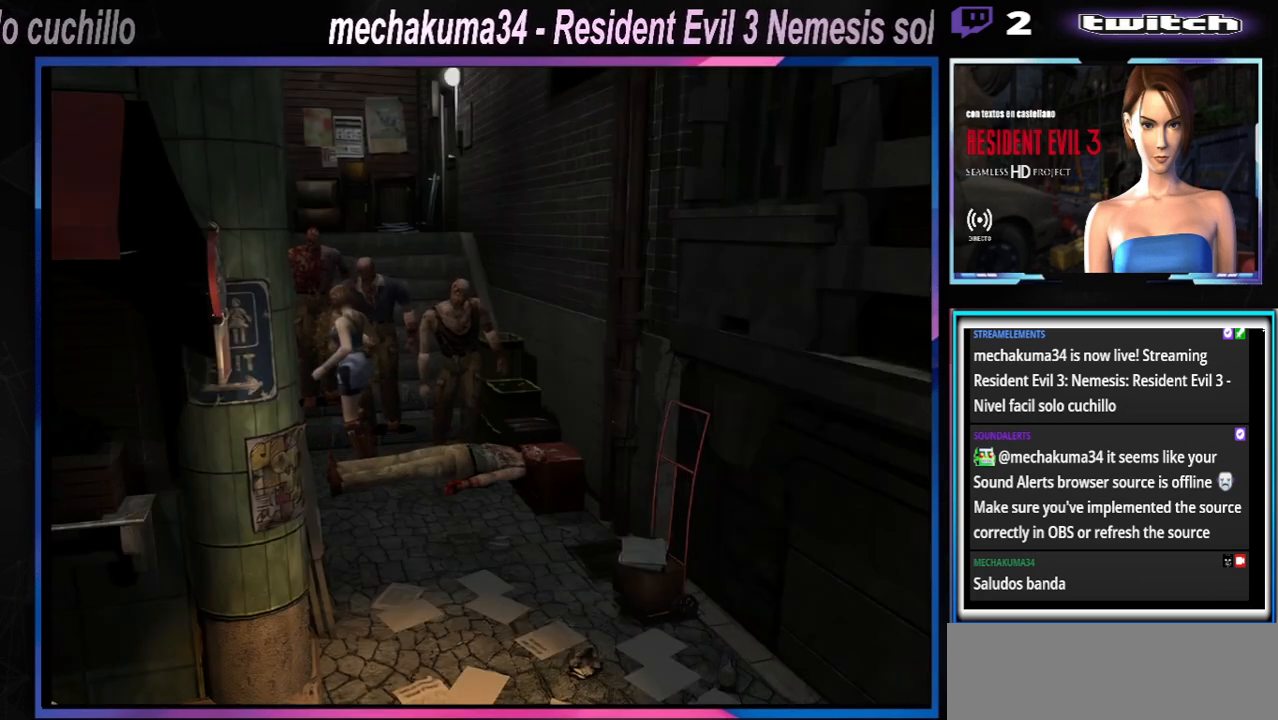
{"buttons": [], "left_stick": "right", "events": [[33, "left_stick", "right"], [133, "X", "up"]]}
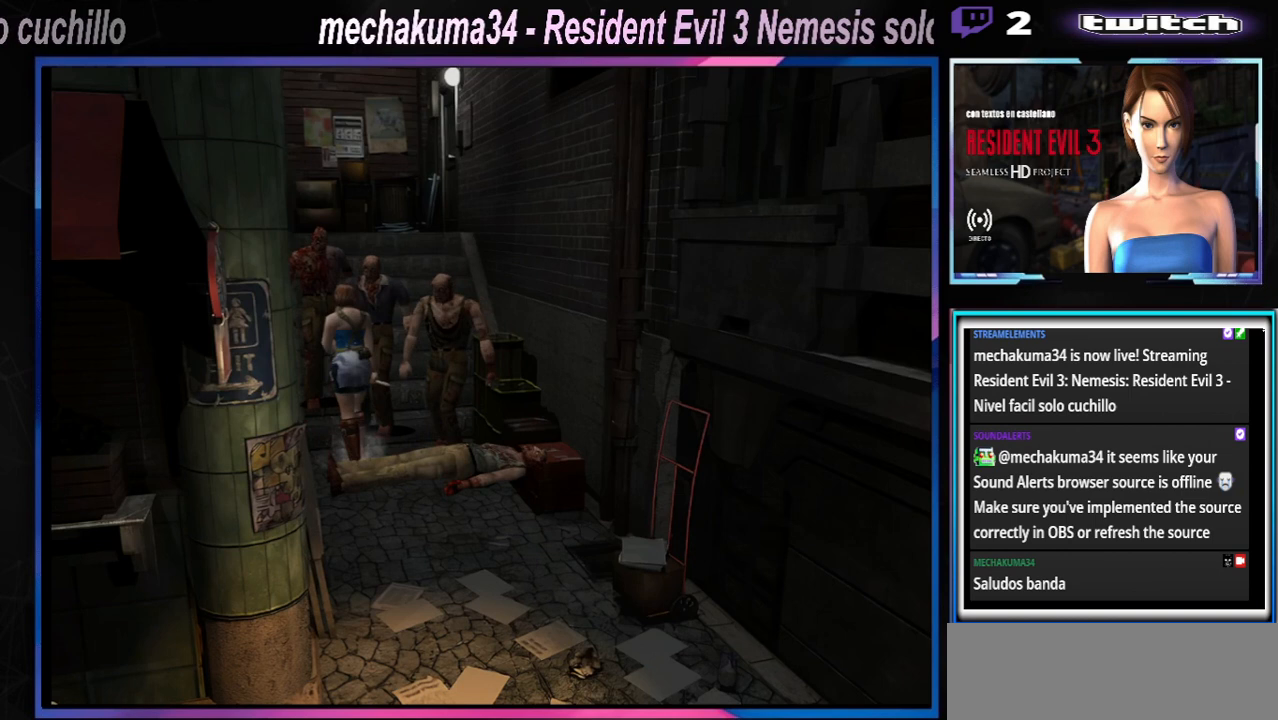
{"buttons": ["A"], "left_stick": "up", "events": [[100, "X", "down"], [167, "left_stick", "up-right"], [367, "A", "down"], [400, "left_stick", "up"], [500, "X", "up"]]}
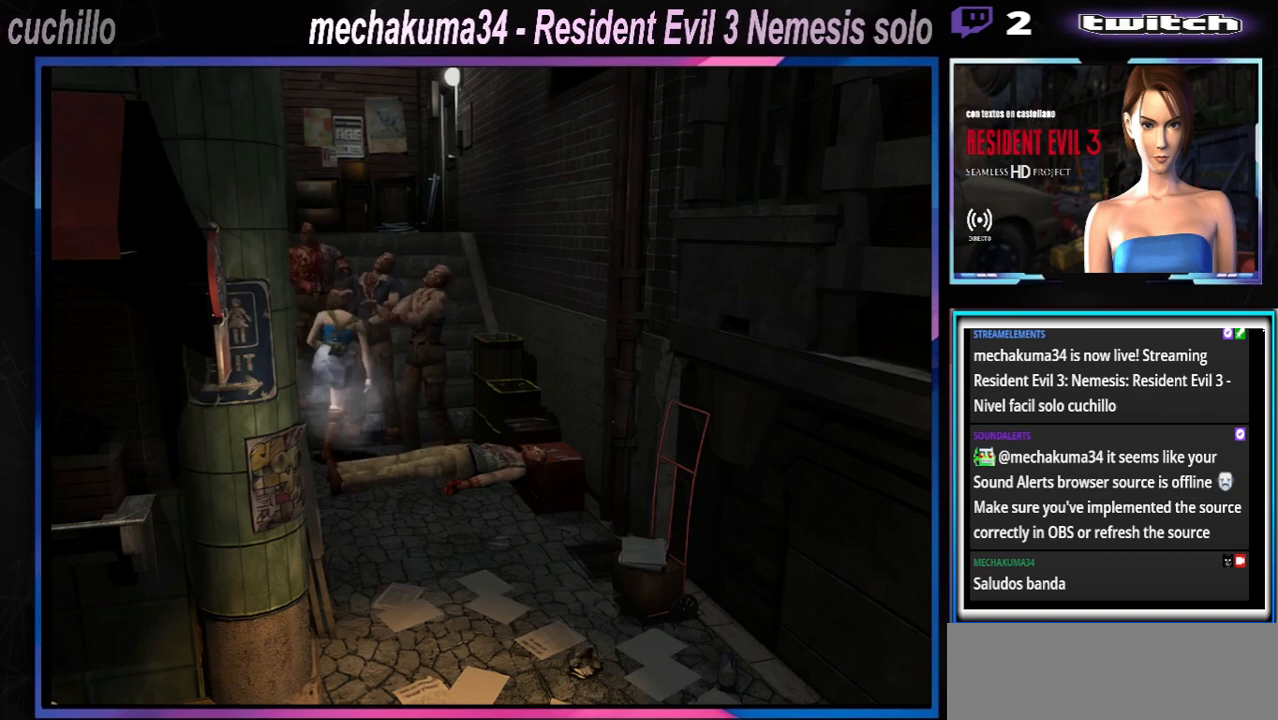
{"buttons": ["A"], "left_stick": "up-right", "events": [[33, "A", "up"], [67, "A", "down"], [67, "X", "down"], [67, "left_stick", "left"], [167, "left_stick", "down"], [233, "X", "up"], [233, "left_stick", "up-right"], [300, "X", "down"], [333, "left_stick", "left"], [467, "A", "up"], [467, "X", "up"], [467, "left_stick", "up-right"], [500, "A", "down"]]}
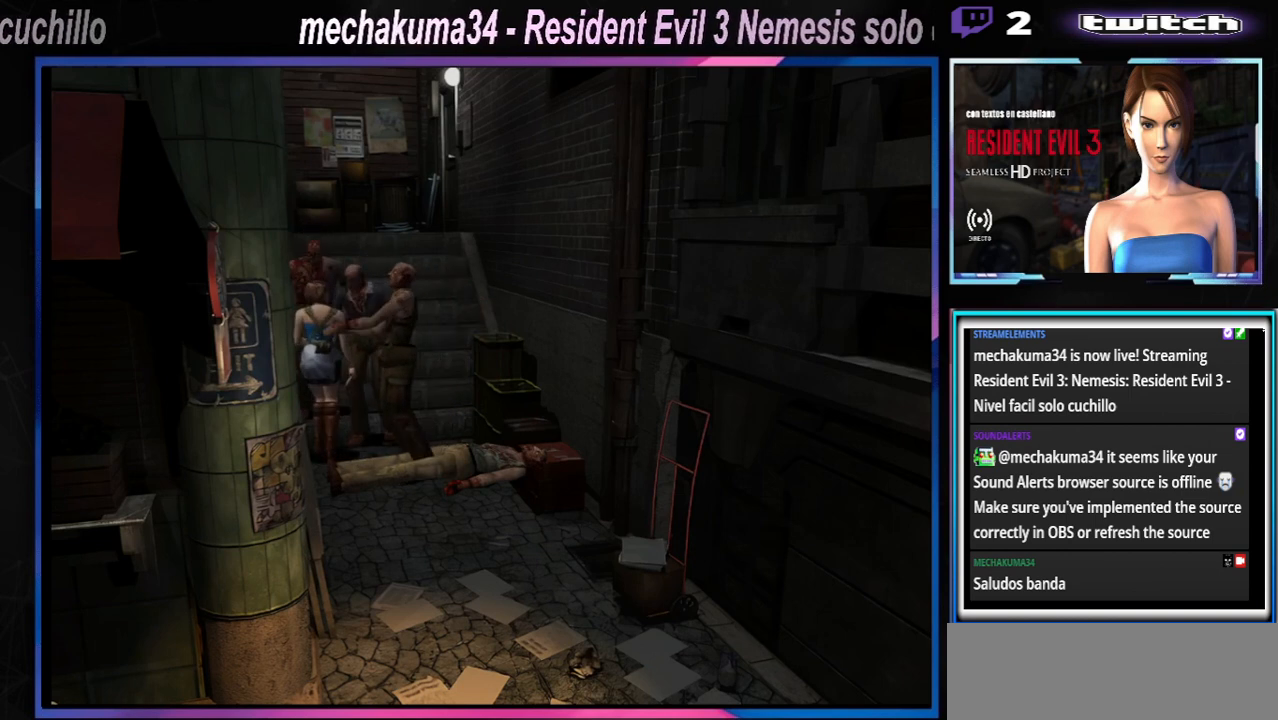
{"buttons": ["X"], "left_stick": "right", "events": [[33, "X", "down"], [67, "left_stick", "right"], [200, "A", "up"]]}
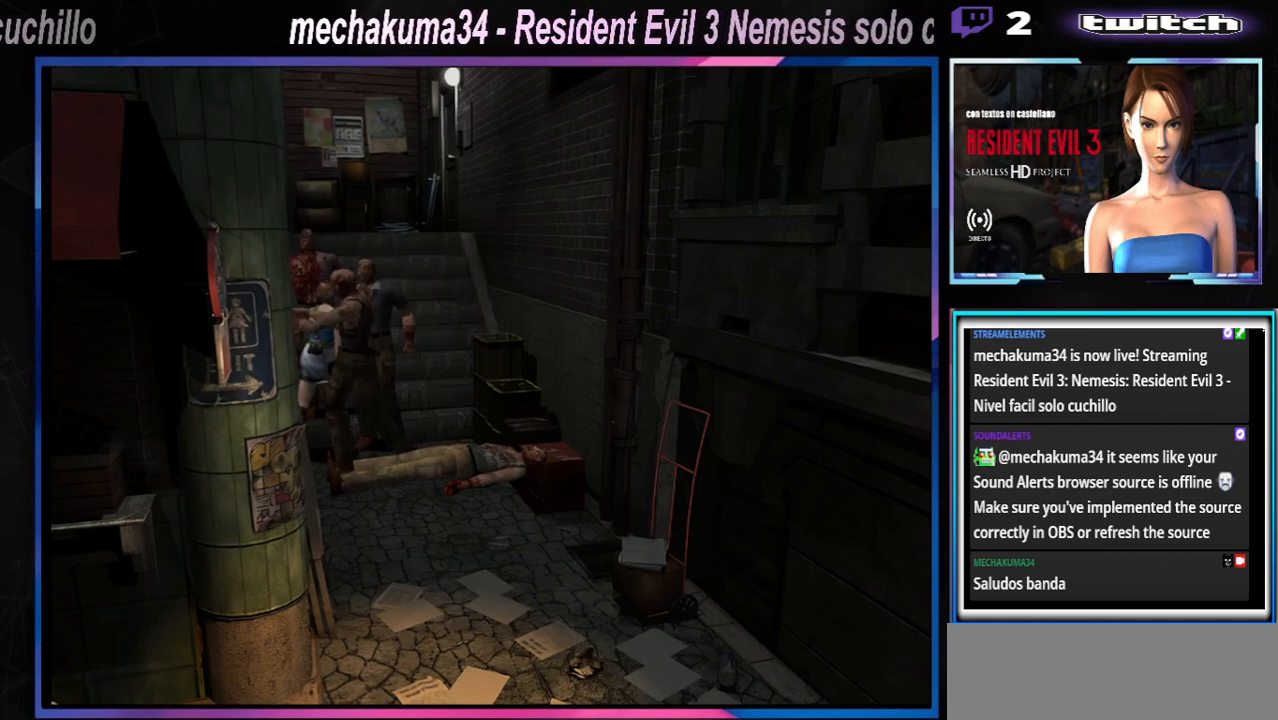
{"buttons": ["A", "X"], "left_stick": "up-left", "events": [[67, "left_stick", "up-right"], [467, "A", "down"], [500, "left_stick", "up-left"]]}
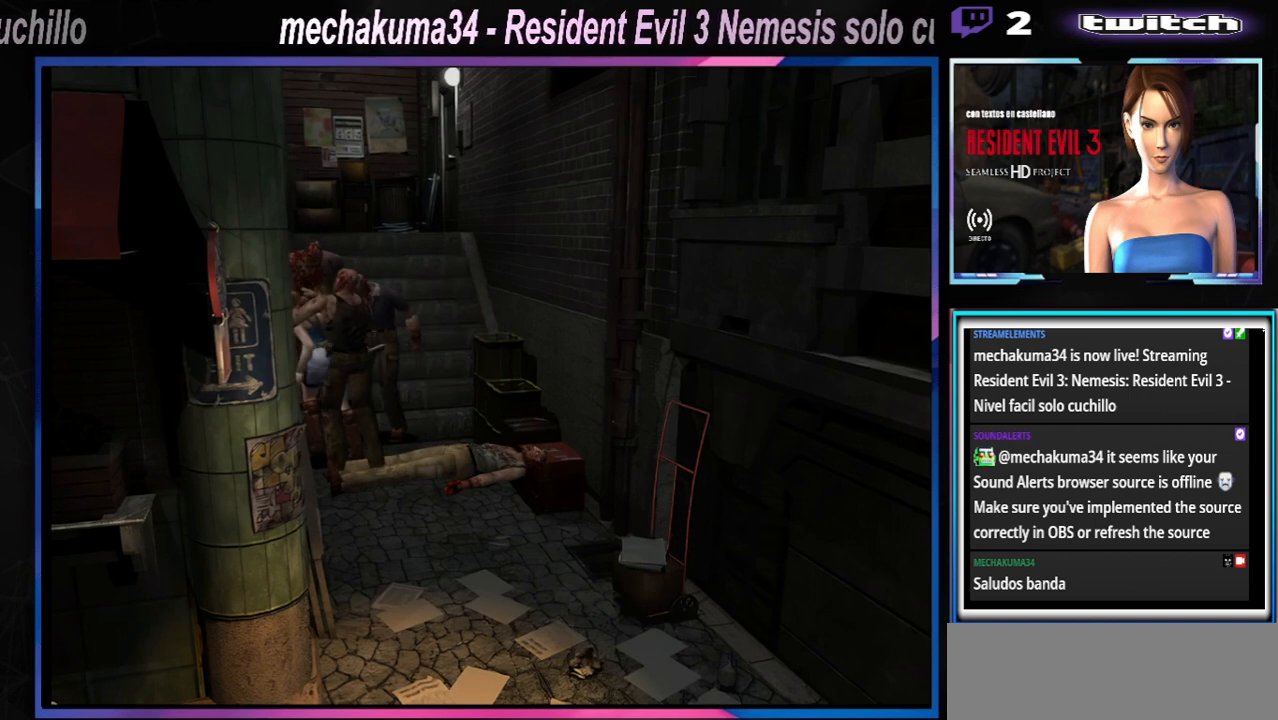
{"buttons": ["A", "B", "X", "Y", "R1"], "left_stick": "down", "events": [[133, "A", "up"], [167, "left_stick", "left"], [267, "left_stick", "down"], [333, "X", "up"], [367, "A", "down"], [367, "B", "down"], [367, "R1", "down"], [367, "X", "down"], [367, "left_stick", "up-right"], [400, "Y", "down"], [467, "left_stick", "down"]]}
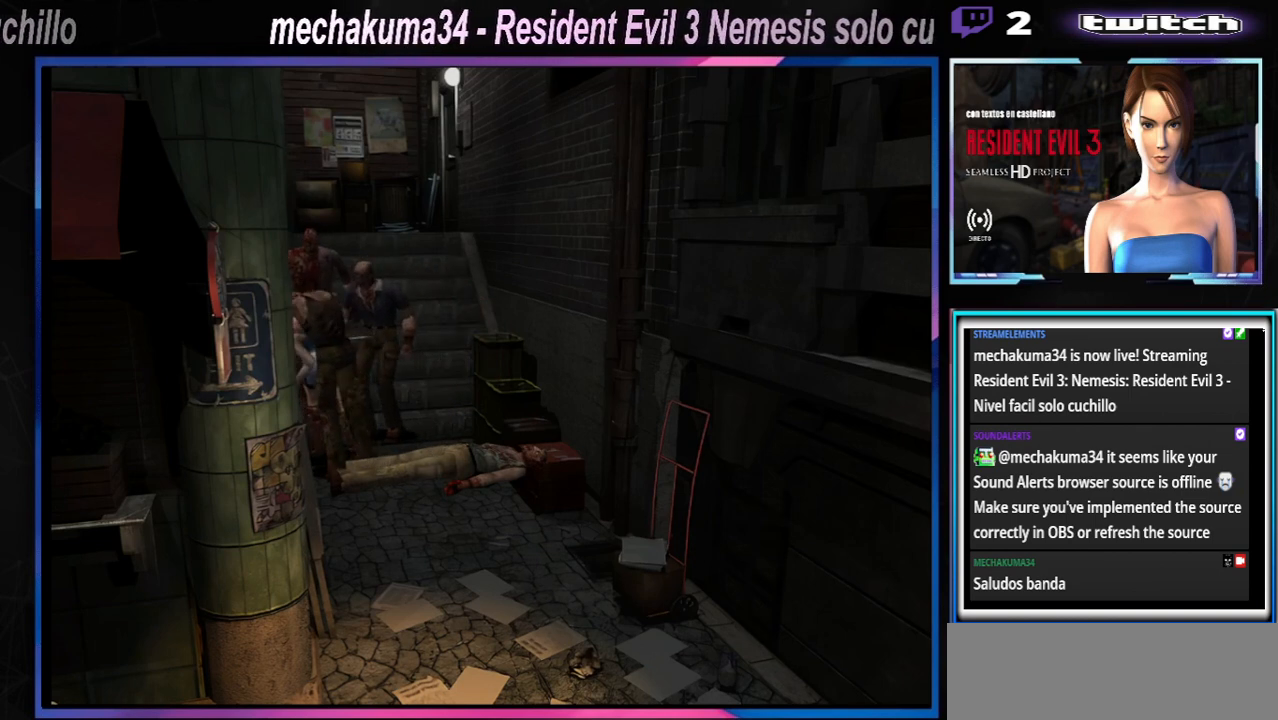
{"buttons": ["A", "B", "X", "Y", "R1"], "left_stick": "left", "events": [[33, "B", "up"], [33, "R1", "up"], [33, "Y", "up"], [67, "R1", "down"], [100, "B", "down"], [100, "Y", "down"], [200, "R1", "up"], [233, "Y", "up"], [267, "R1", "down"], [267, "Y", "down"], [267, "left_stick", "center"], [367, "R1", "up"], [433, "Y", "up"], [467, "R1", "down"], [467, "Y", "down"], [467, "left_stick", "left"]]}
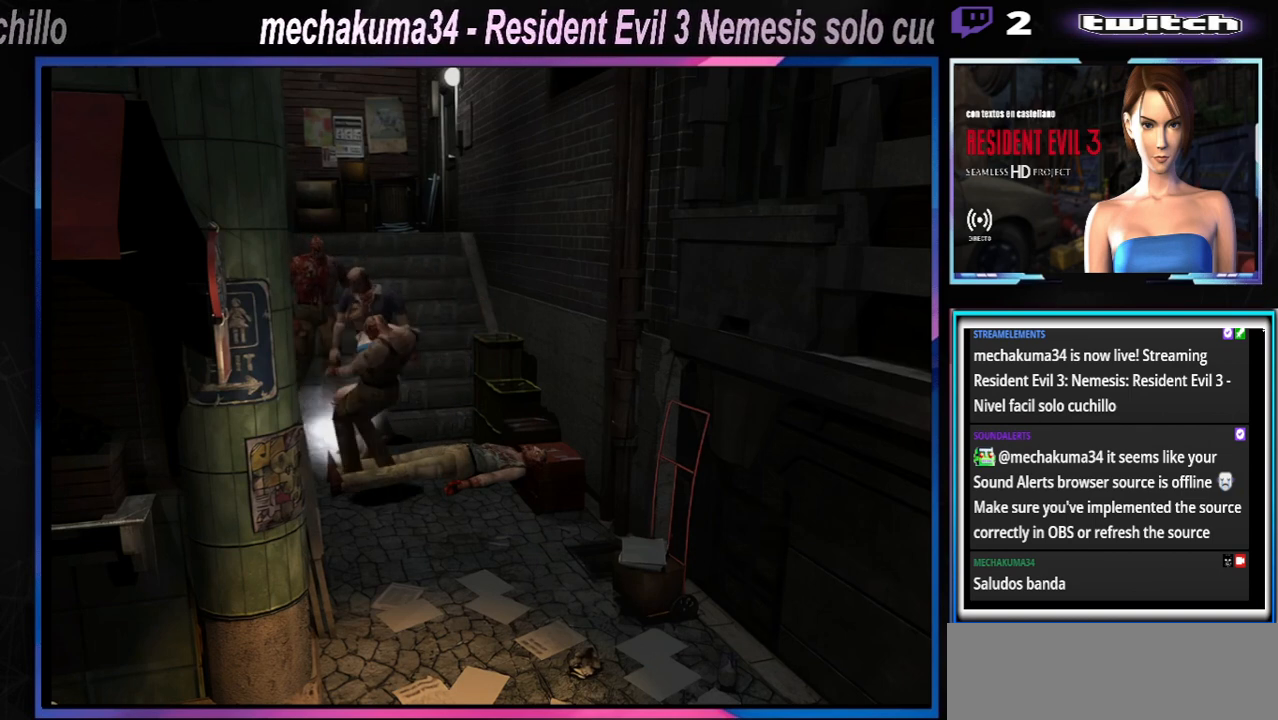
{"buttons": ["Y"], "left_stick": "left", "events": [[67, "R1", "up"], [100, "A", "up"], [100, "B", "up"], [100, "X", "up"], [100, "Y", "up"], [200, "Y", "down"], [267, "Y", "up"], [333, "Y", "down"], [400, "Y", "up"], [467, "Y", "down"]]}
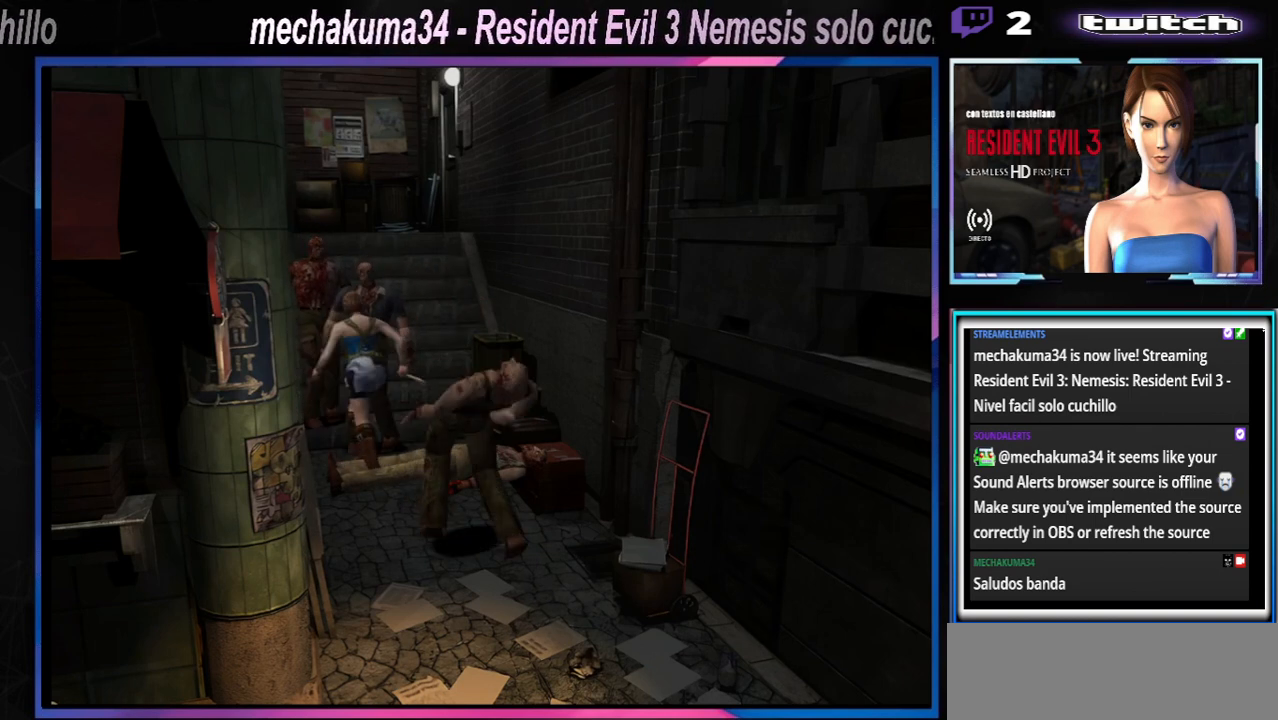
{"buttons": [], "left_stick": "left", "events": [[33, "Y", "up"], [100, "Y", "down"], [200, "Y", "up"], [267, "Y", "down"], [333, "Y", "up"], [400, "Y", "down"], [467, "Y", "up"]]}
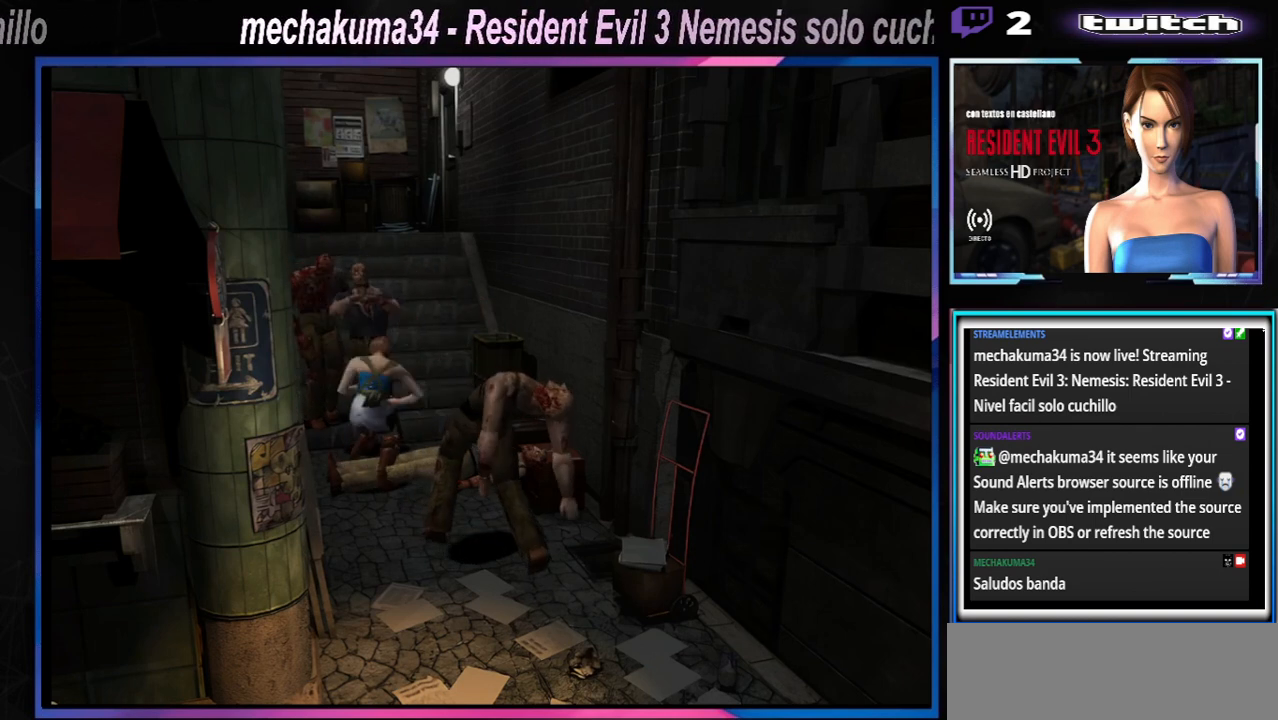
{"buttons": [], "left_stick": "right", "events": [[167, "Y", "down"], [200, "left_stick", "center"], [233, "Y", "up"], [367, "Y", "down"], [400, "left_stick", "right"], [467, "Y", "up"]]}
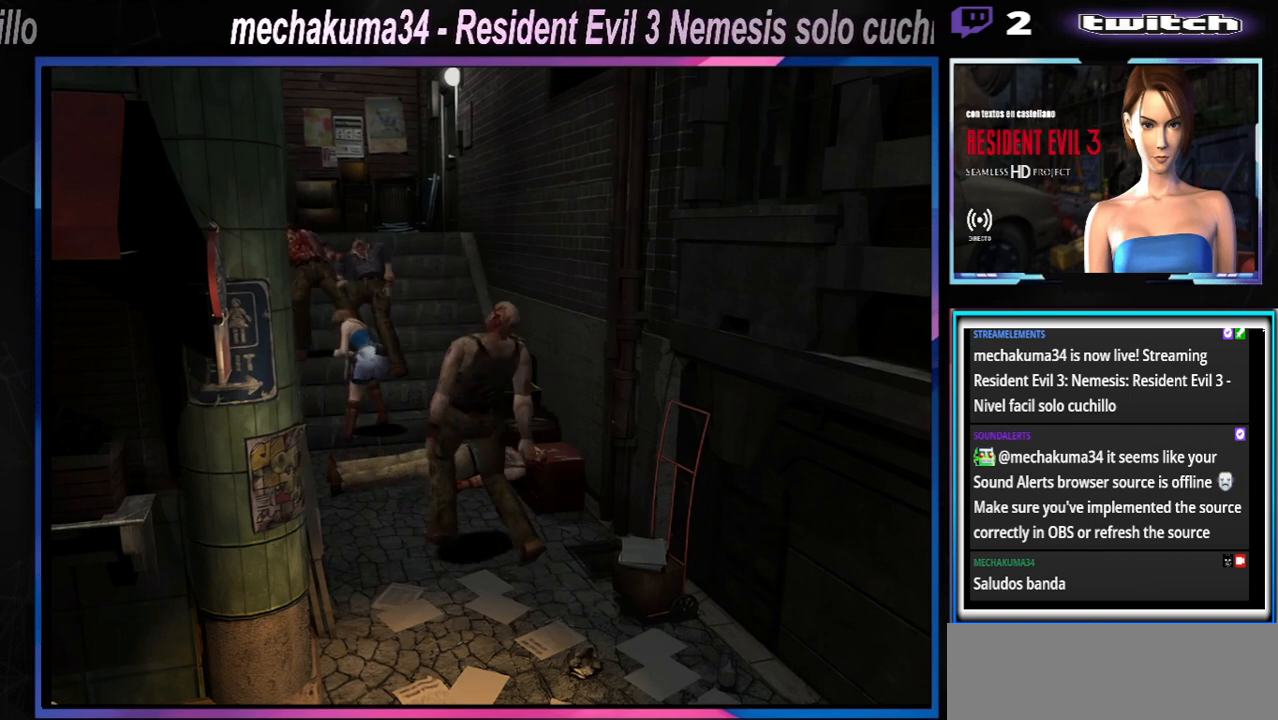
{"buttons": ["Y"], "left_stick": "right", "events": [[33, "Y", "down"], [100, "Y", "up"], [167, "Y", "down"], [167, "left_stick", "up-right"], [233, "Y", "up"], [300, "Y", "down"], [367, "Y", "up"], [400, "left_stick", "right"], [467, "Y", "down"]]}
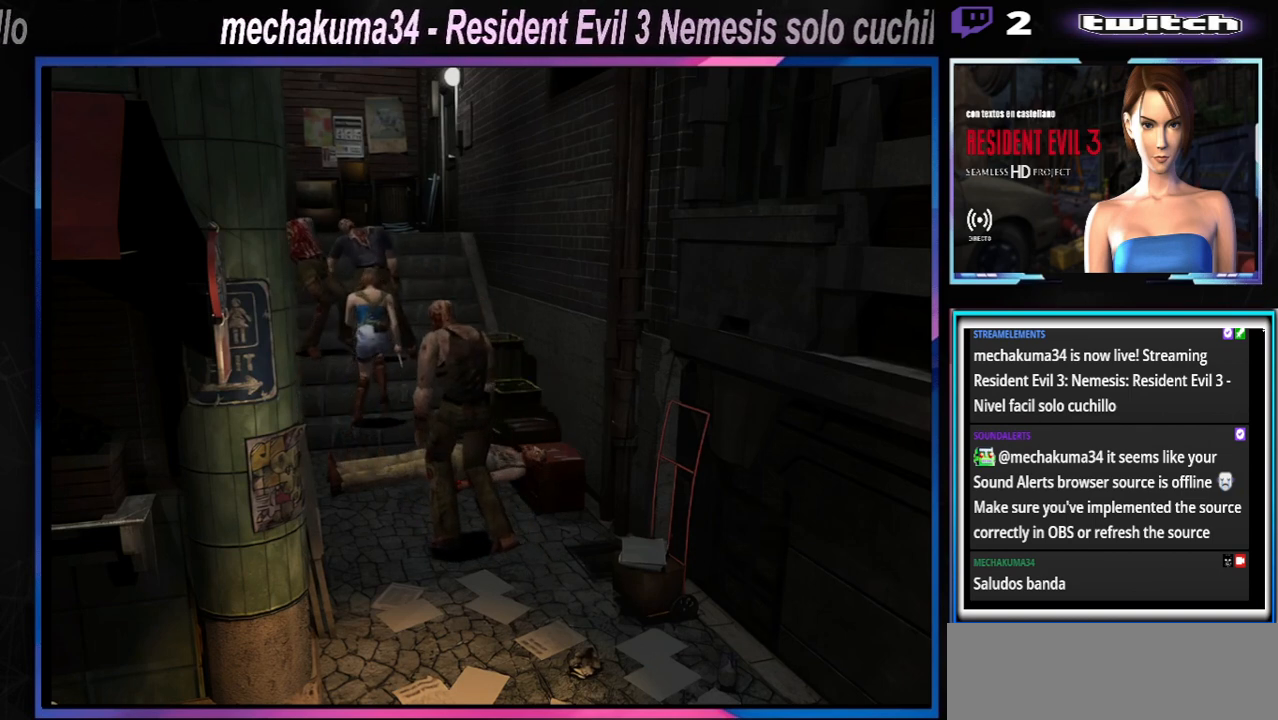
{"buttons": [], "left_stick": "center", "events": [[33, "Y", "up"], [100, "Y", "down"], [167, "Y", "up"], [333, "left_stick", "center"]]}
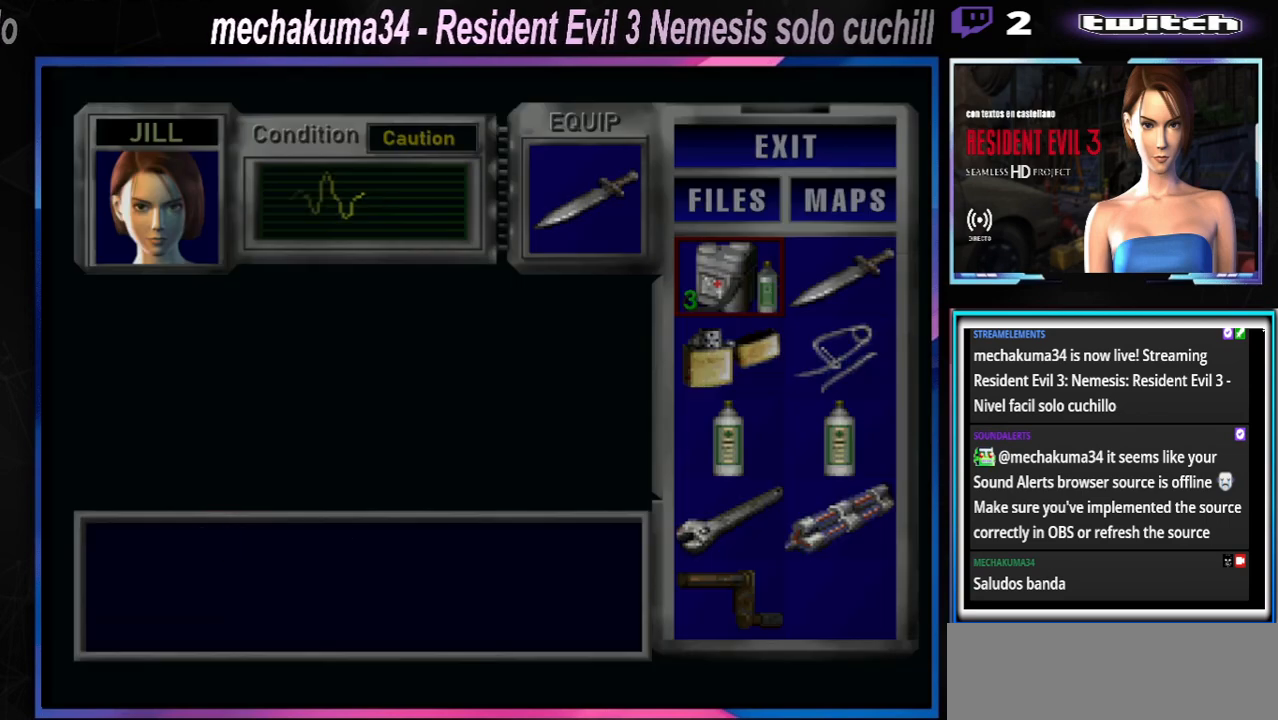
{"buttons": [], "left_stick": "center", "events": []}
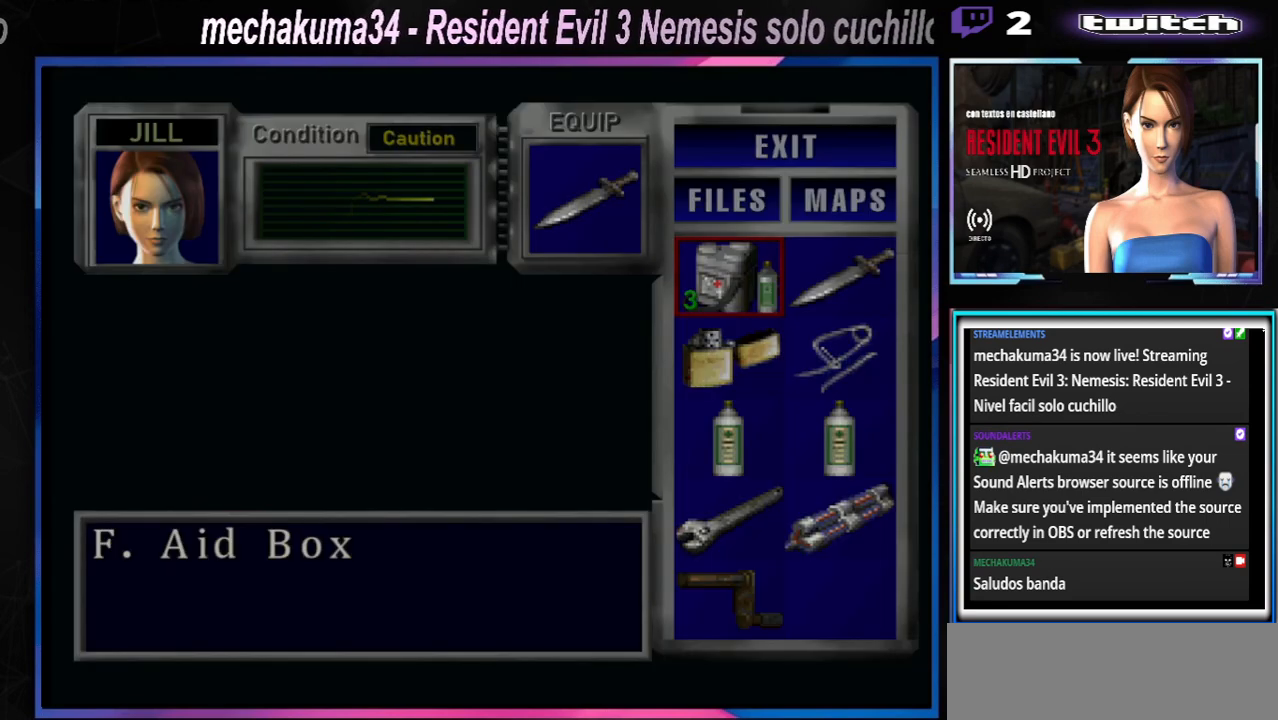
{"buttons": [], "left_stick": "center", "events": []}
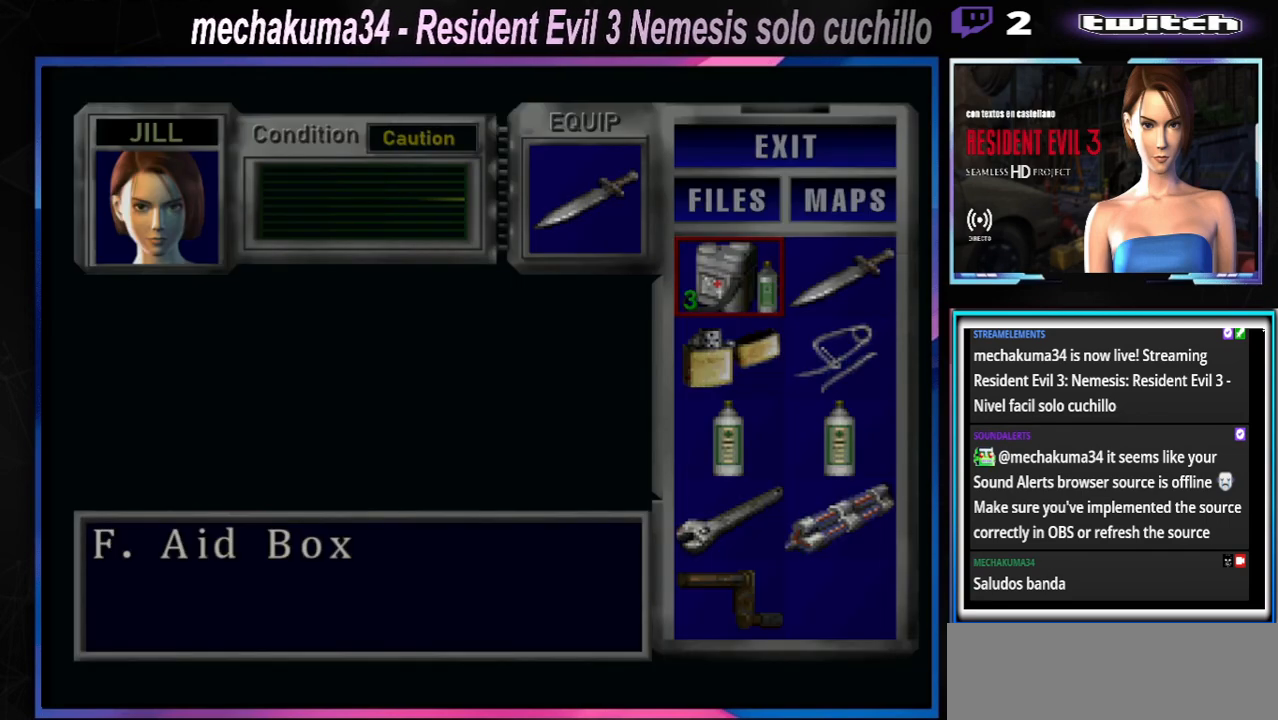
{"buttons": [], "left_stick": "center", "events": []}
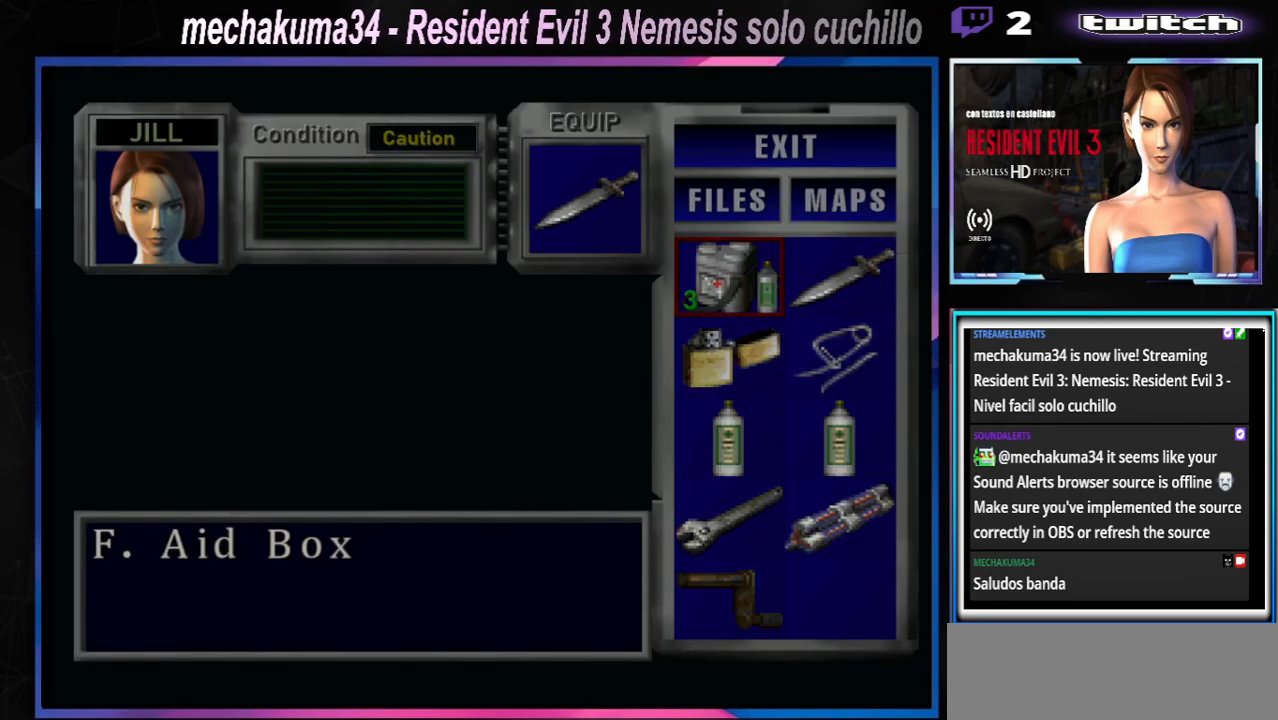
{"buttons": ["X"], "left_stick": "right", "events": [[67, "Y", "down"], [167, "Y", "up"], [233, "Y", "down"], [300, "Y", "up"], [367, "left_stick", "right"], [467, "X", "down"]]}
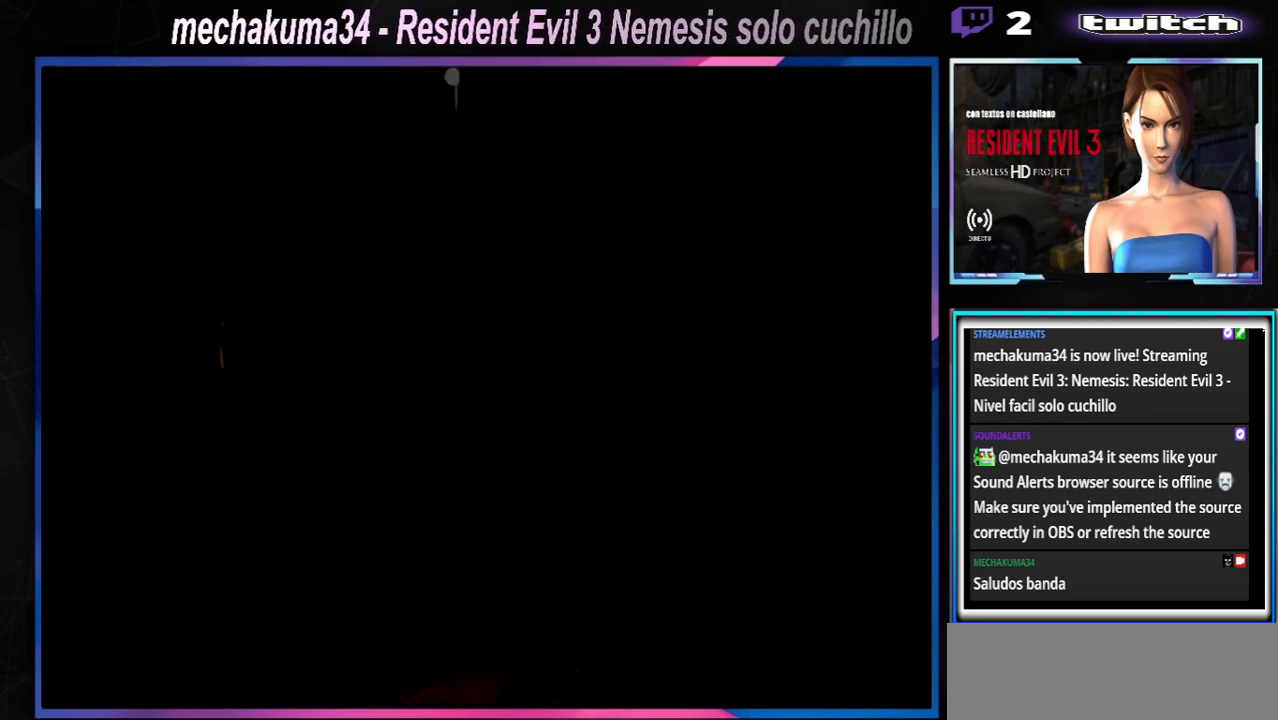
{"buttons": ["X"], "left_stick": "up-right", "events": [[300, "left_stick", "up-right"]]}
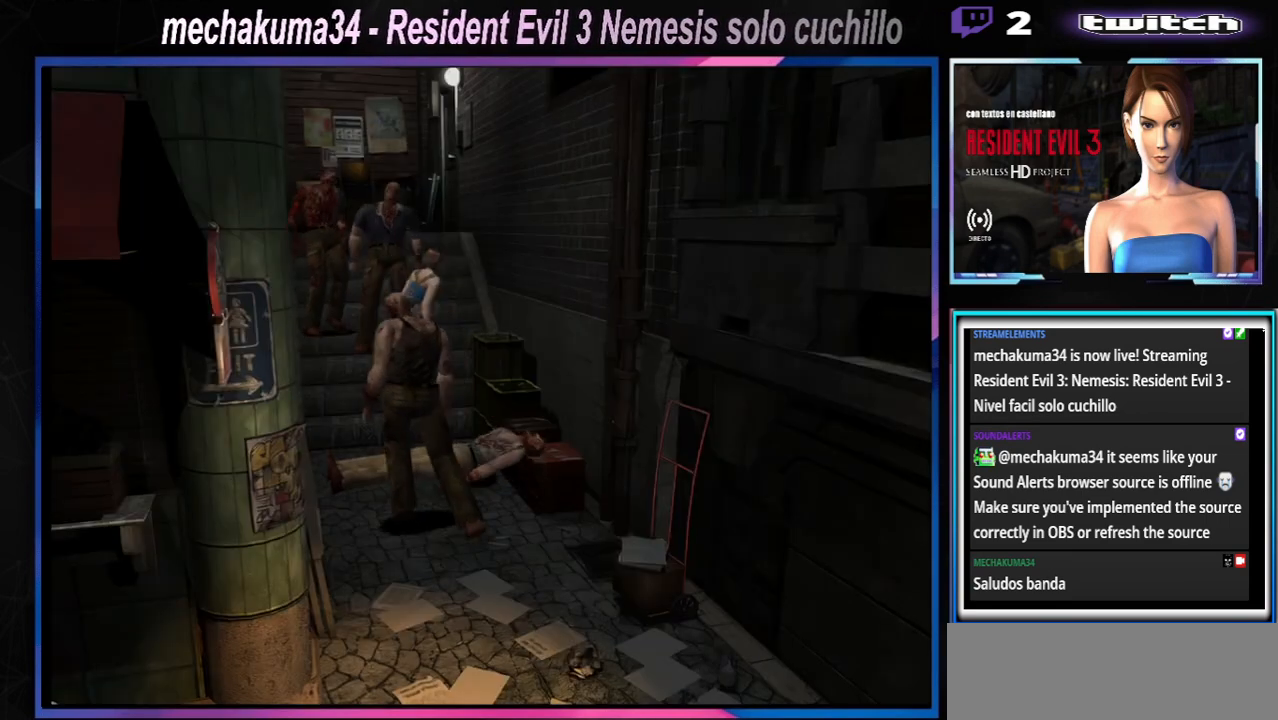
{"buttons": ["X"], "left_stick": "up-left", "events": [[100, "left_stick", "up-left"]]}
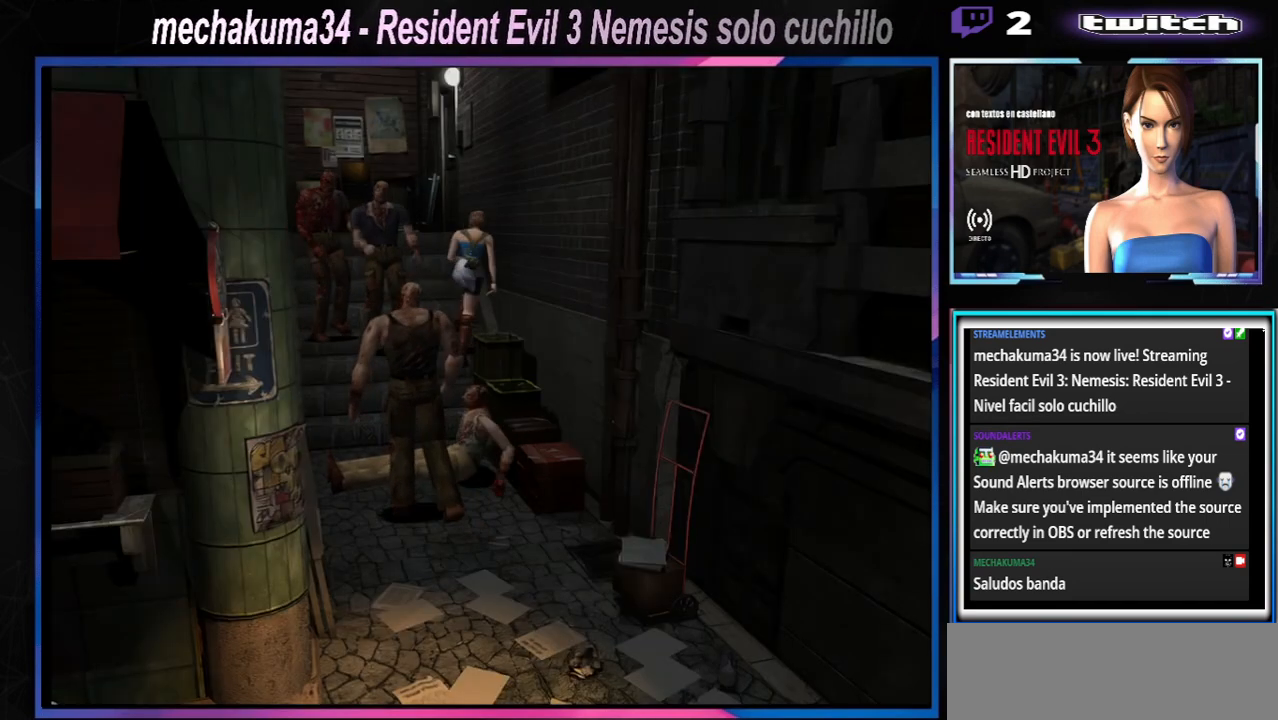
{"buttons": ["X"], "left_stick": "up", "events": [[333, "A", "down"], [333, "left_stick", "up"], [467, "A", "up"]]}
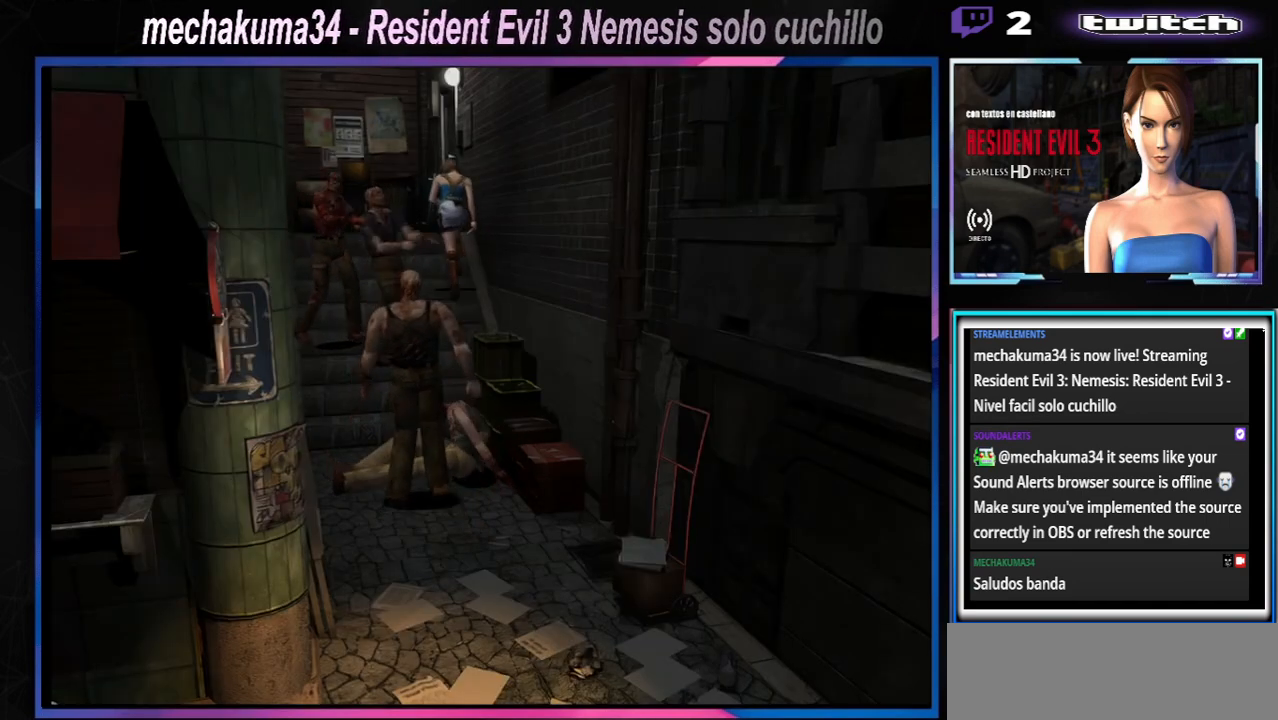
{"buttons": ["A", "X"], "left_stick": "up-right", "events": [[133, "A", "down"], [267, "A", "up"], [400, "left_stick", "up-right"], [433, "A", "down"]]}
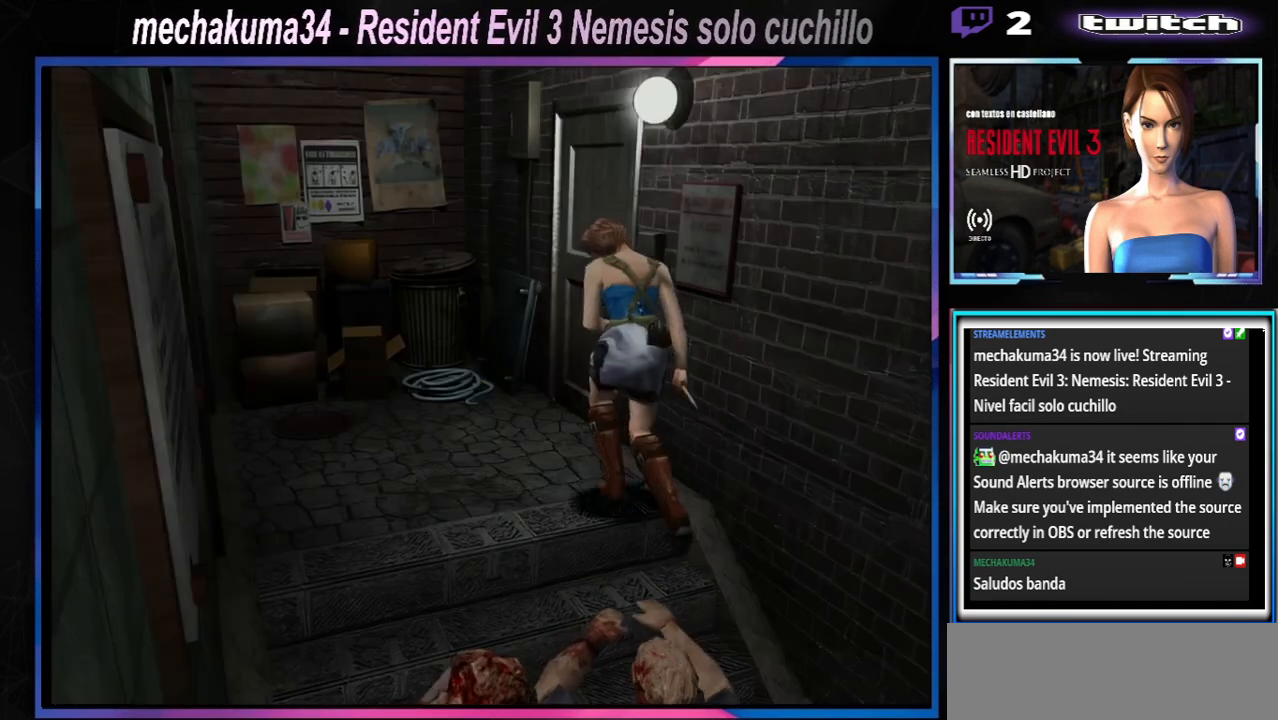
{"buttons": ["A", "X"], "left_stick": "up-right", "events": [[67, "A", "up"], [200, "A", "down"], [333, "A", "up"], [433, "A", "down"]]}
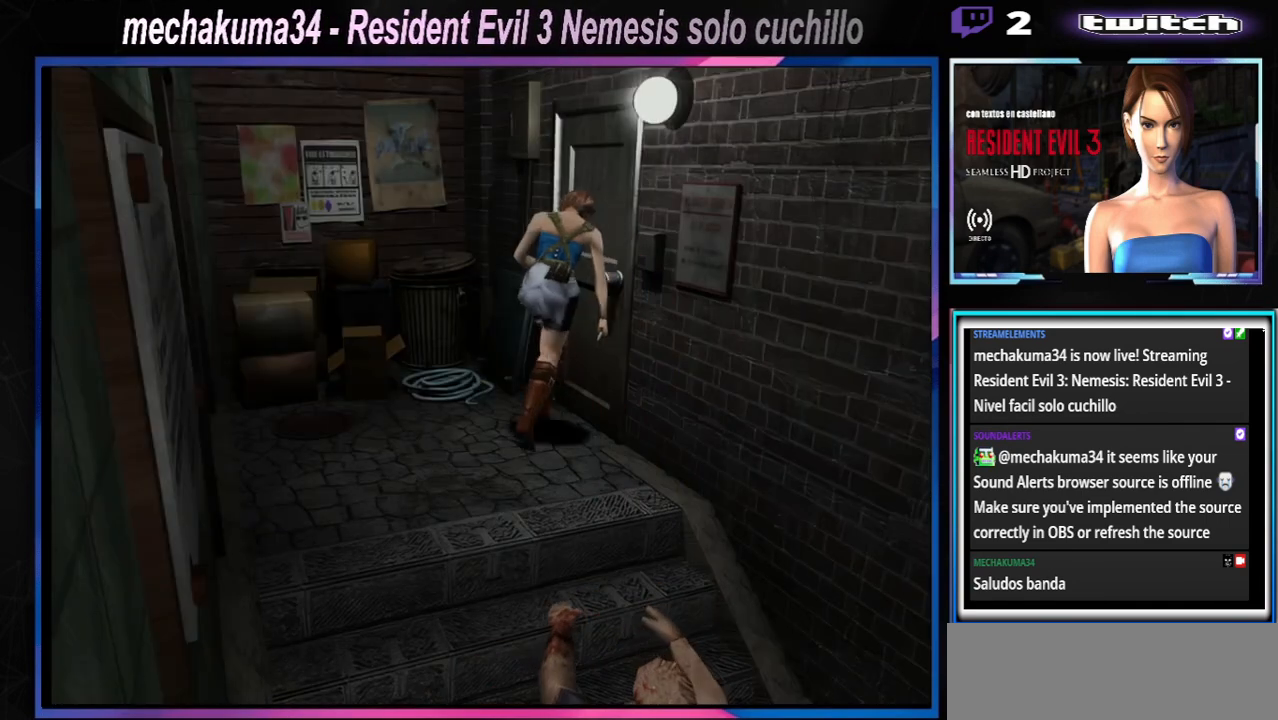
{"buttons": [], "left_stick": "center", "events": [[100, "A", "up"], [167, "A", "down"], [333, "A", "up"], [400, "left_stick", "center"], [433, "X", "up"]]}
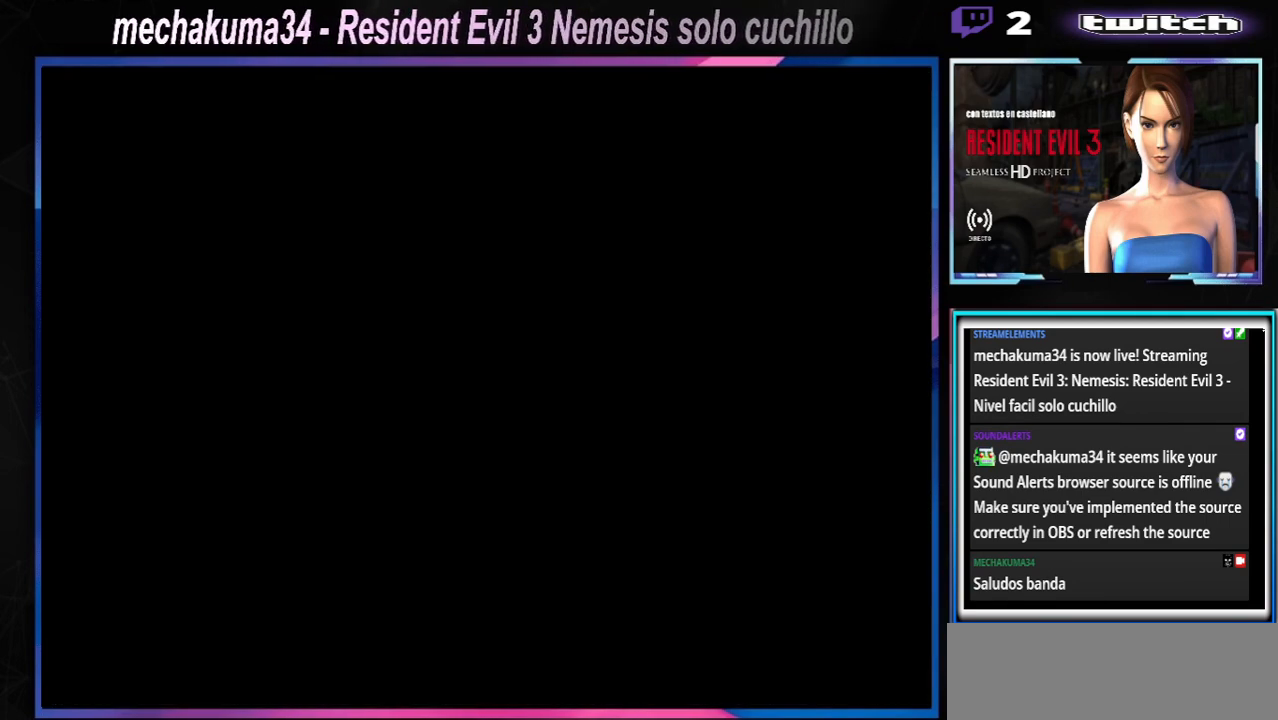
{"buttons": [], "left_stick": "center", "events": [[133, "A", "down"], [233, "A", "up"], [367, "A", "down"], [500, "A", "up"]]}
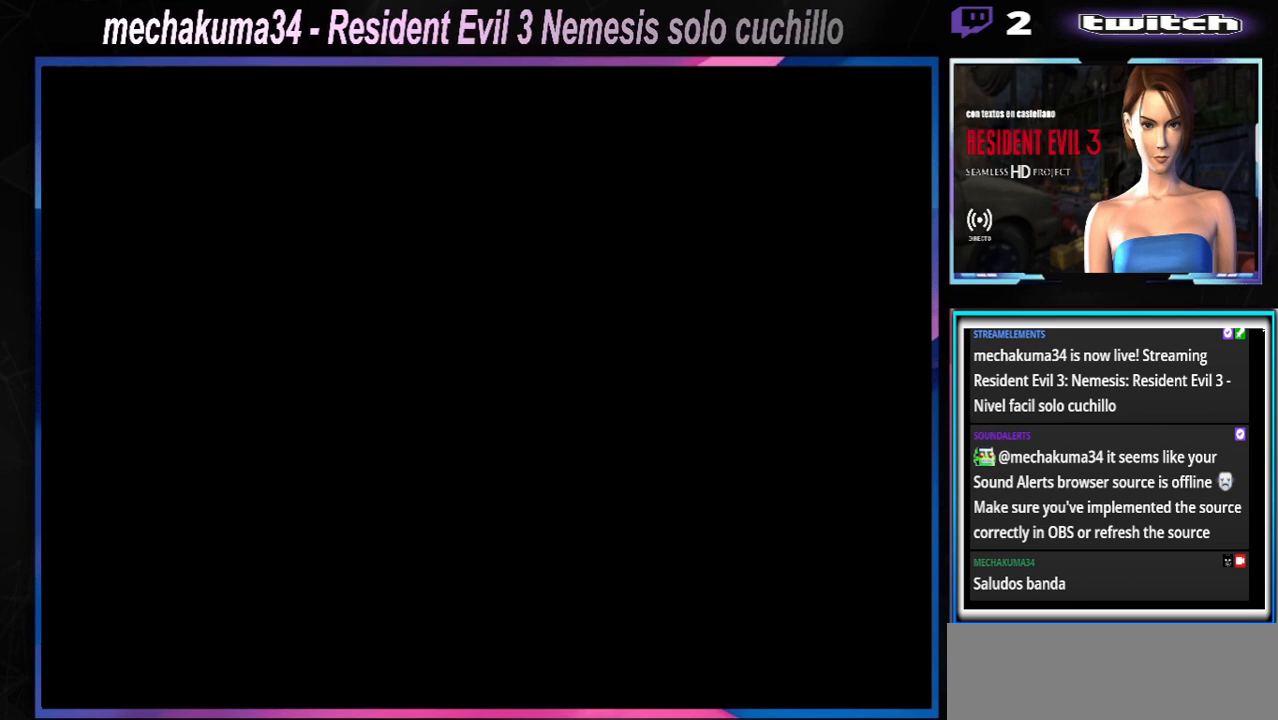
{"buttons": [], "left_stick": "center", "events": [[233, "A", "down"], [367, "A", "up"]]}
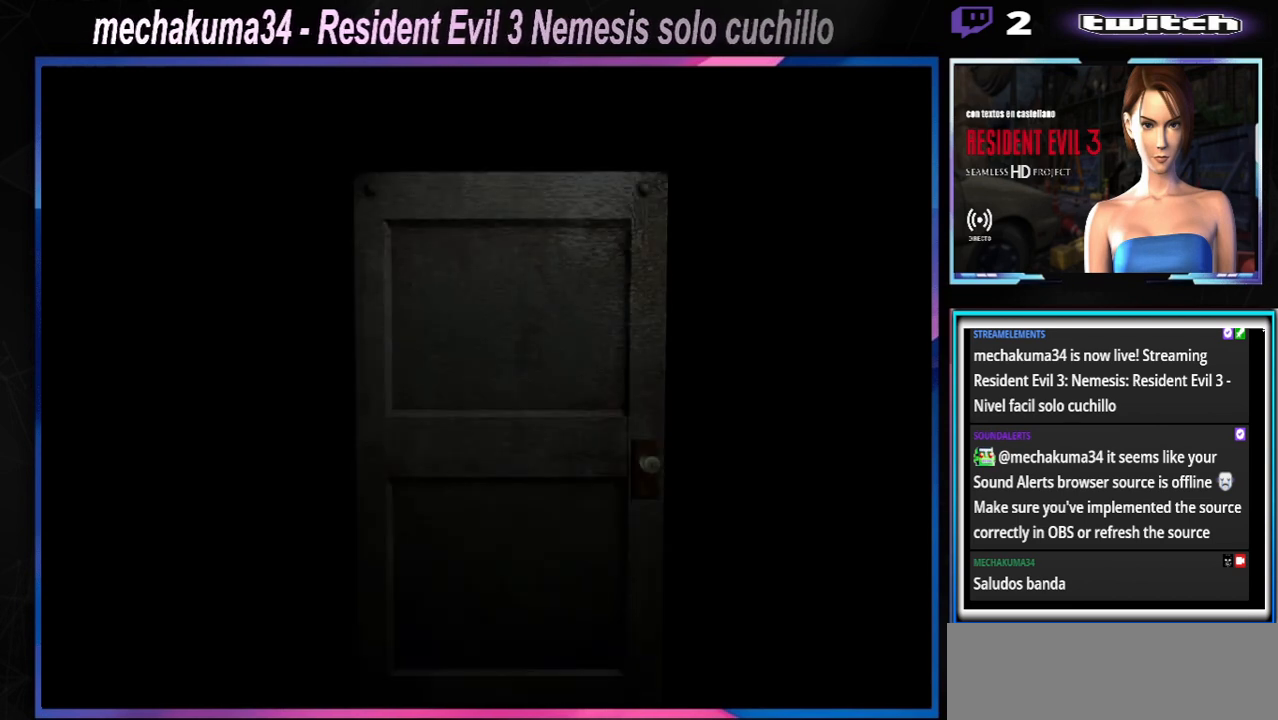
{"buttons": [], "left_stick": "center", "events": [[167, "A", "down"], [333, "A", "up"]]}
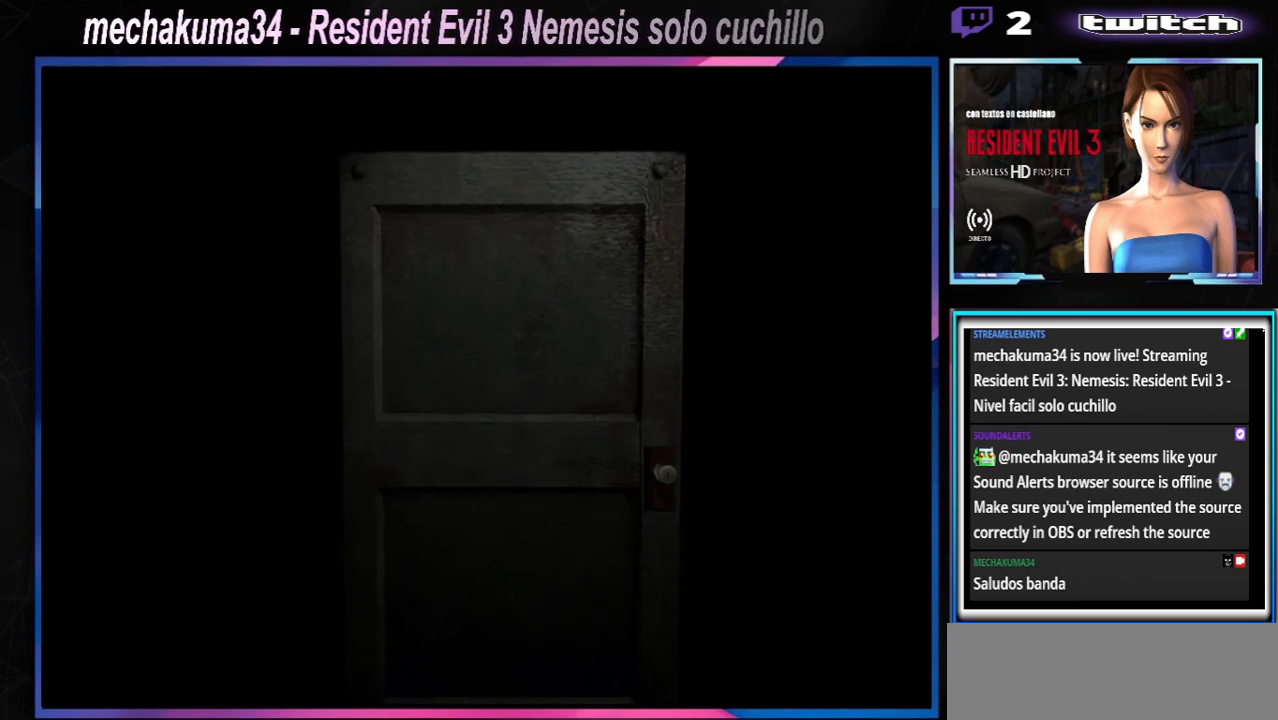
{"buttons": [], "left_stick": "center", "events": []}
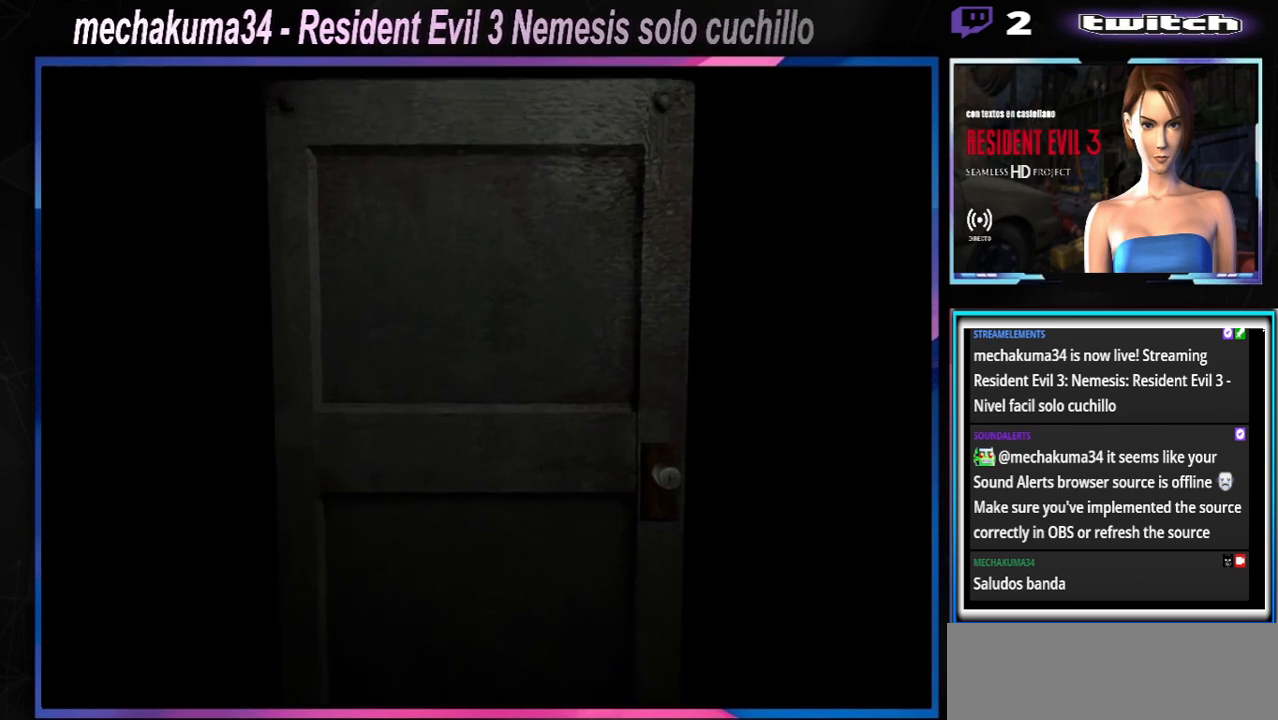
{"buttons": [], "left_stick": "center", "events": []}